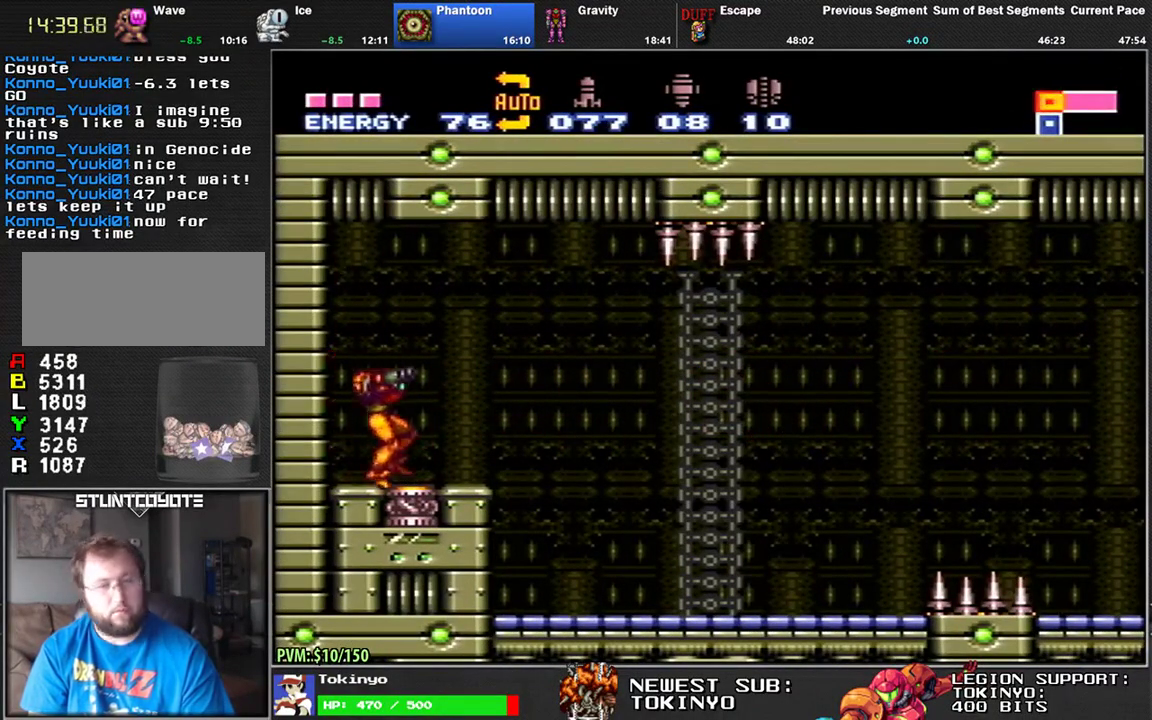
Gameplay with a controller (Nintendo layout); each line is a JSON object with the inputs held at the frame after it. "events" lists button and stick changes between this image and that frame as [ms after this image, input, new state], when the widget could be followed in between. Not read: B L3 R3.
{"buttons": ["L1", "DPAD_RIGHT"], "events": []}
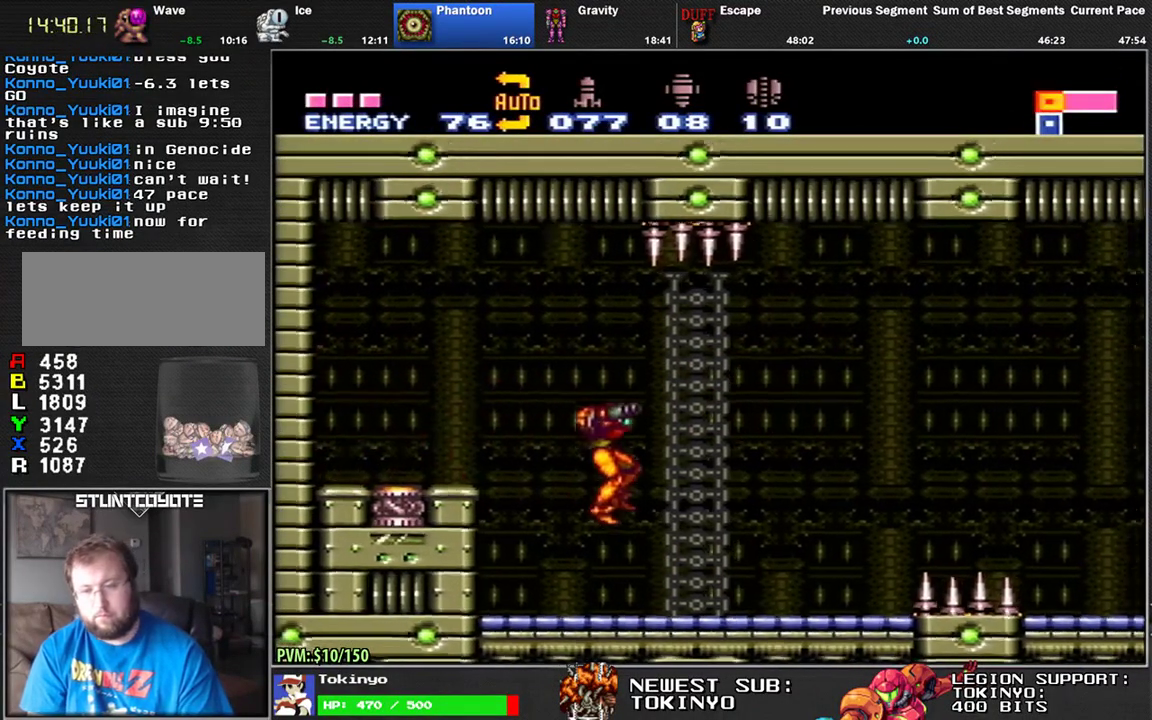
{"buttons": ["L1", "DPAD_RIGHT"], "events": []}
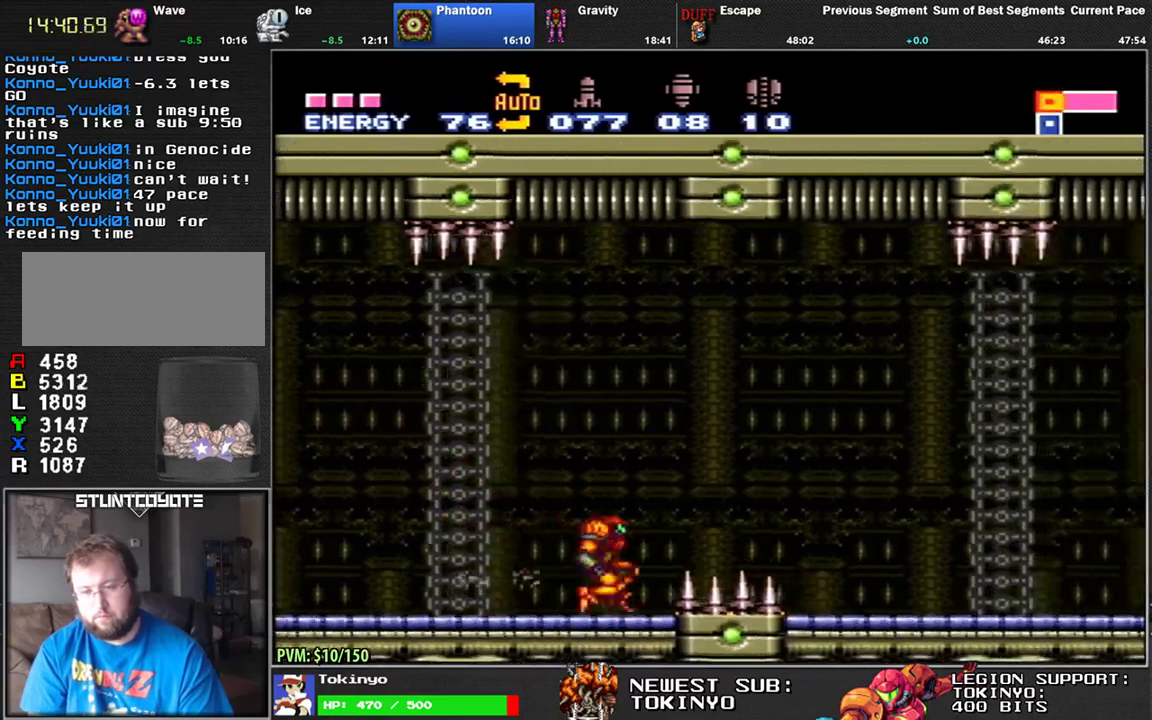
{"buttons": ["L1", "DPAD_RIGHT"], "events": []}
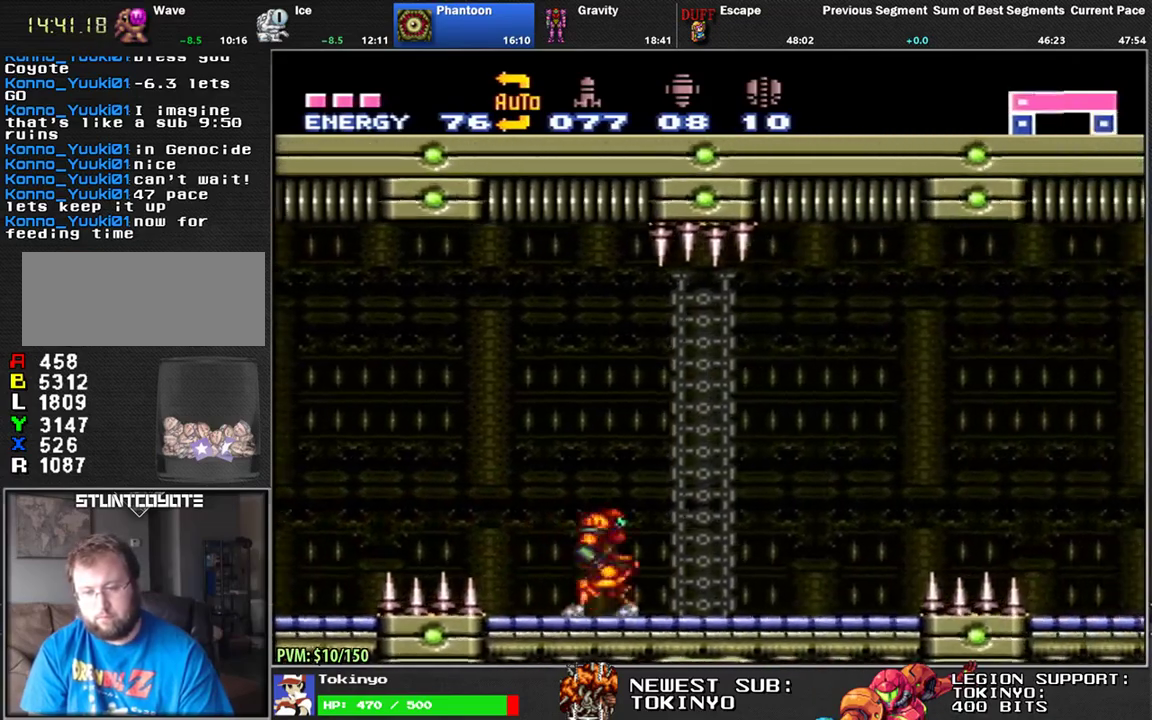
{"buttons": ["L1", "DPAD_RIGHT"], "events": []}
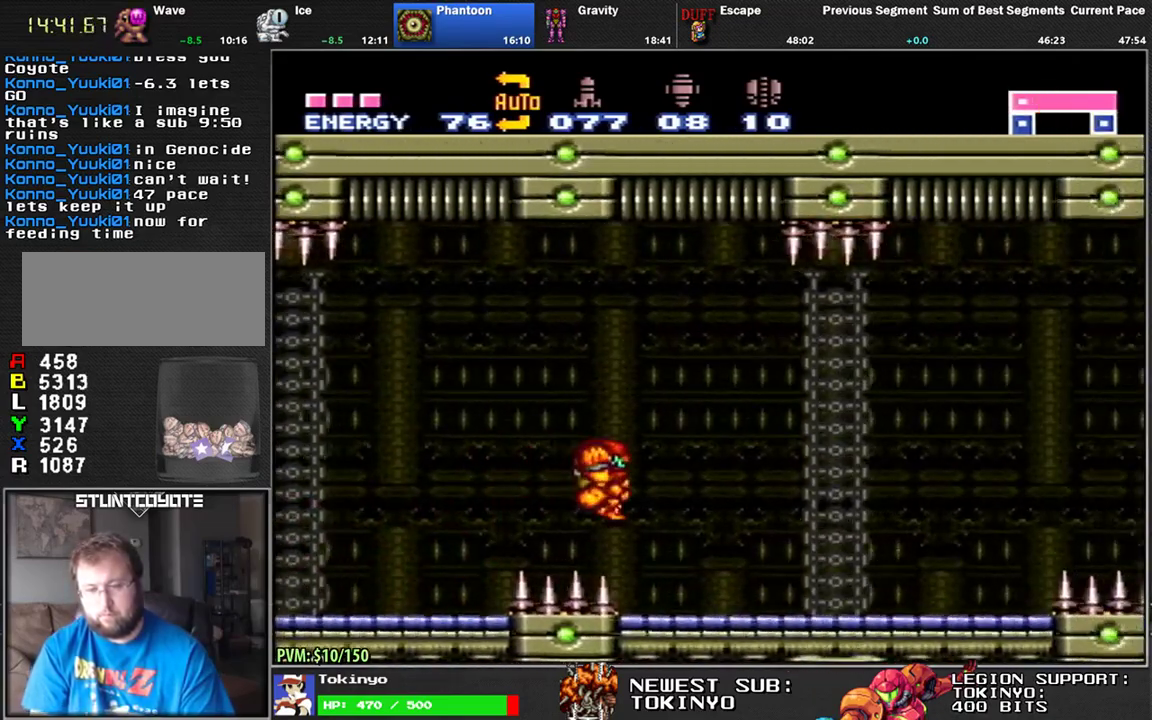
{"buttons": ["L1", "DPAD_RIGHT"], "events": []}
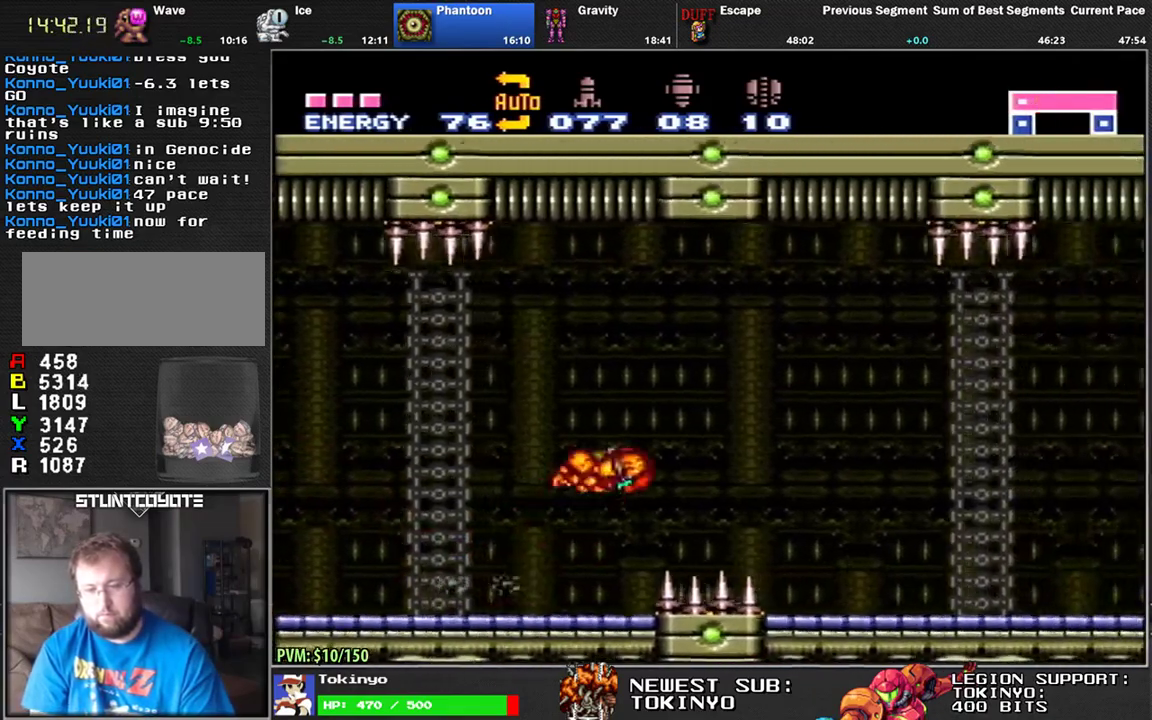
{"buttons": ["L1", "DPAD_RIGHT"], "events": []}
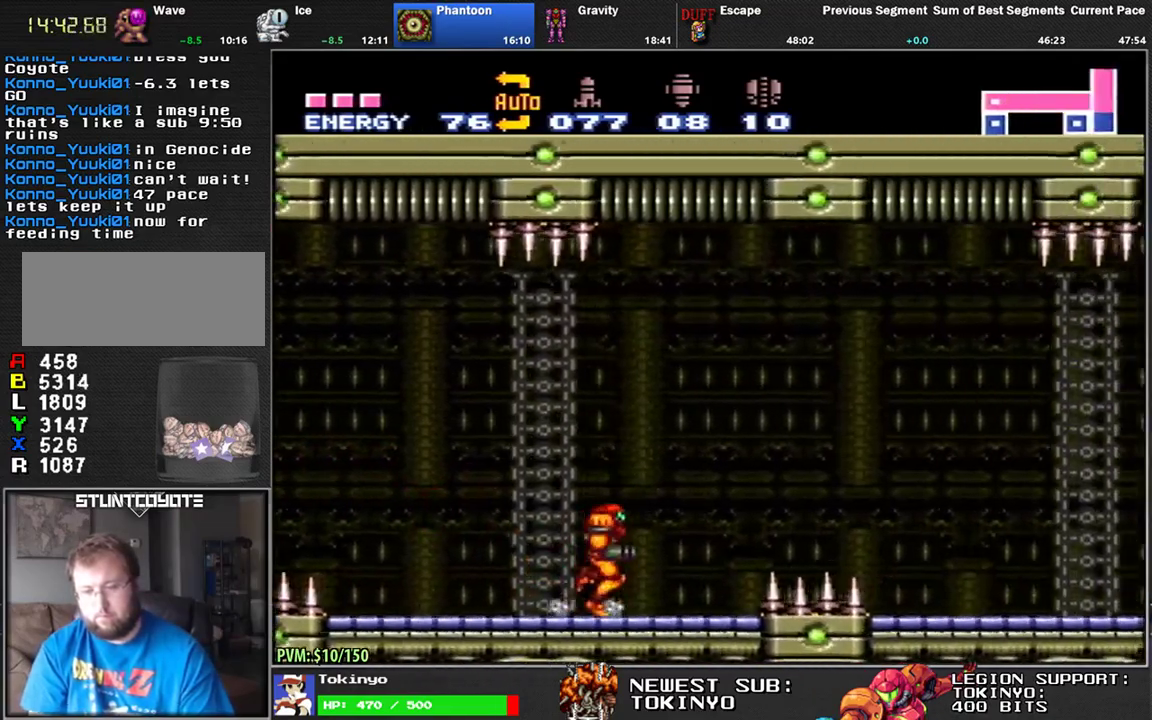
{"buttons": ["L1"], "events": [[217, "DPAD_RIGHT", "up"], [300, "DPAD_DOWN", "down"], [383, "DPAD_DOWN", "up"]]}
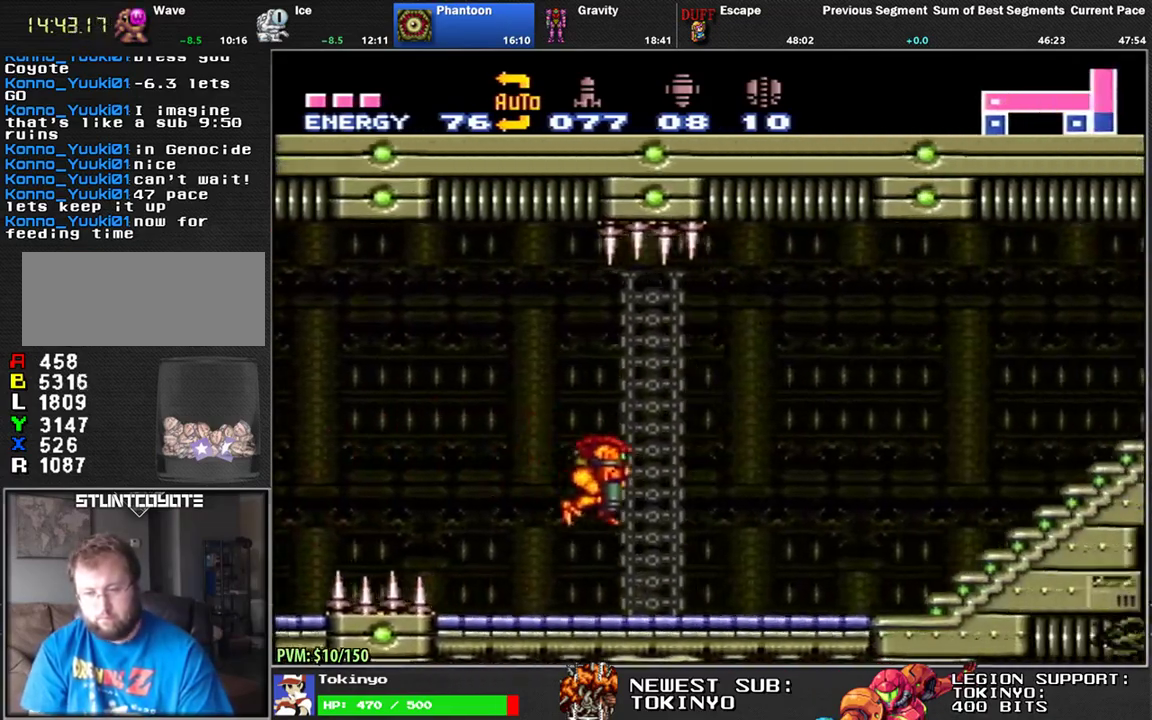
{"buttons": ["L1", "DPAD_RIGHT"], "events": [[167, "DPAD_DOWN", "down"], [200, "DPAD_RIGHT", "down"], [350, "DPAD_DOWN", "up"]]}
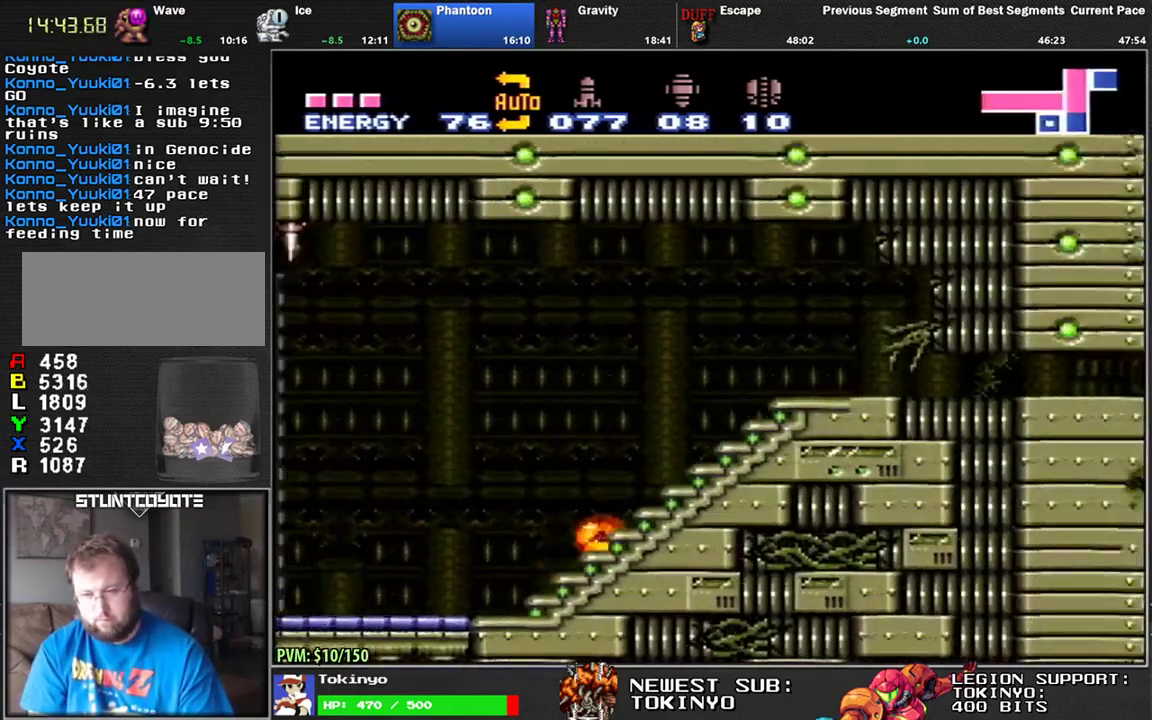
{"buttons": ["L1", "DPAD_RIGHT"], "events": []}
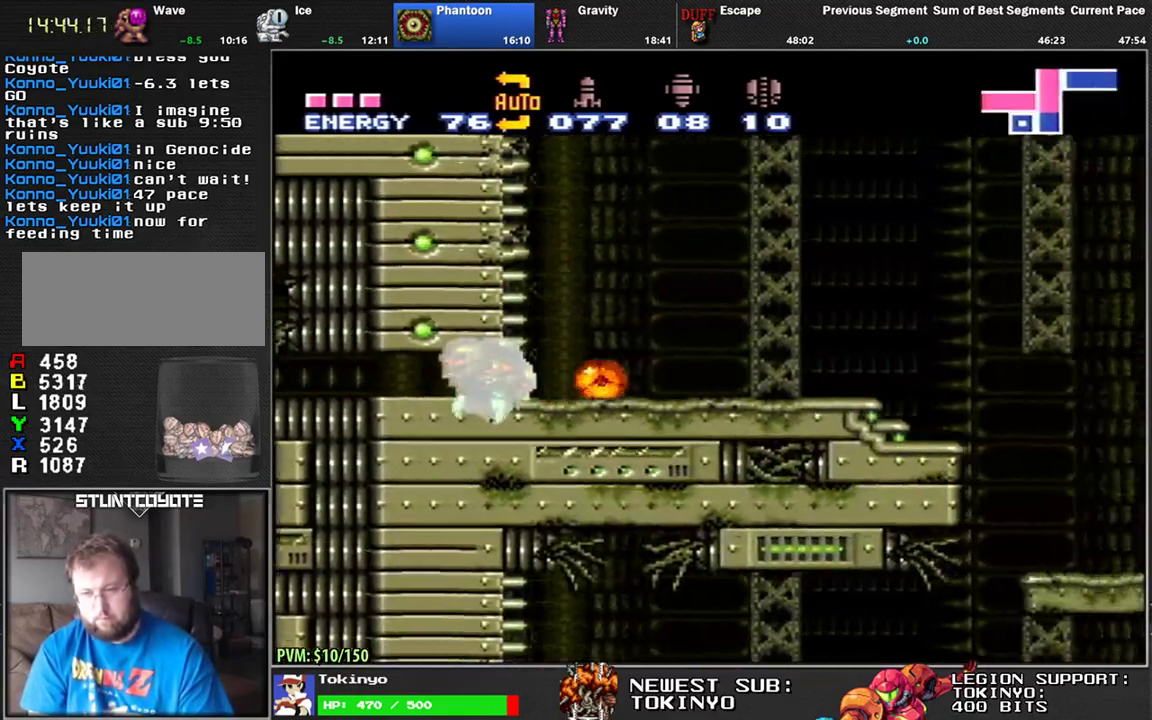
{"buttons": ["L1", "DPAD_DOWN", "DPAD_LEFT"], "events": [[283, "DPAD_RIGHT", "up"], [367, "DPAD_LEFT", "down"], [433, "DPAD_DOWN", "down"]]}
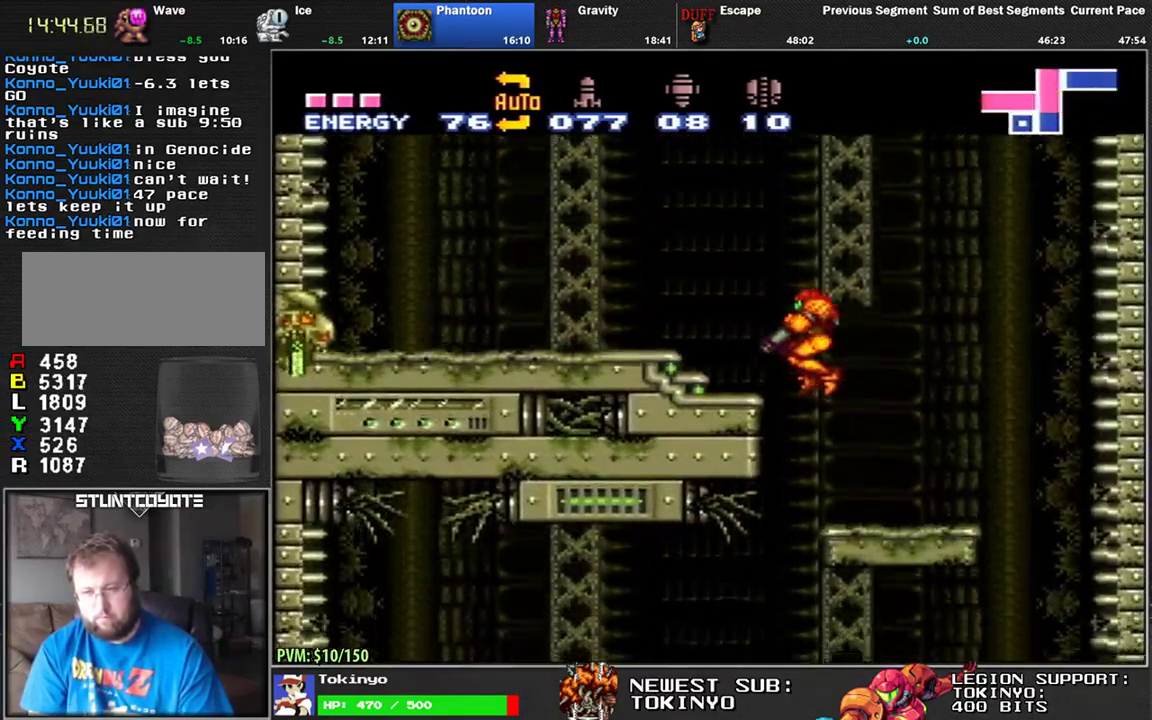
{"buttons": ["L1", "DPAD_LEFT"], "events": [[333, "Y", "down"], [417, "Y", "up"], [467, "DPAD_DOWN", "up"]]}
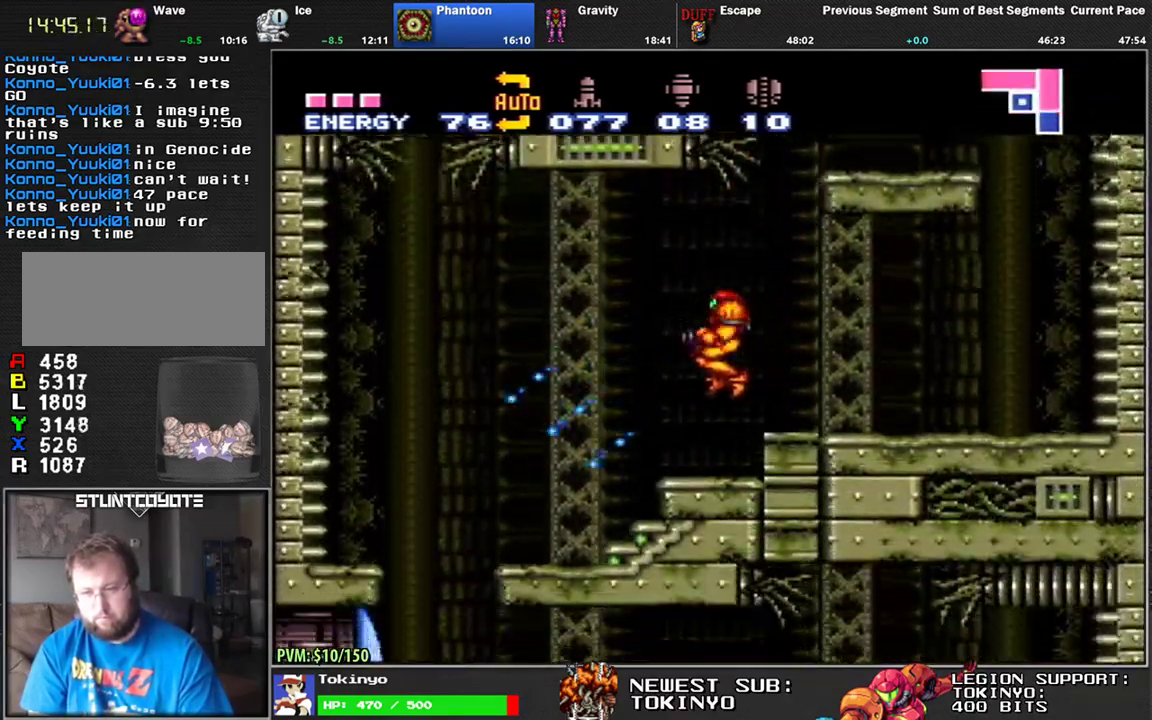
{"buttons": ["L1", "DPAD_LEFT"], "events": []}
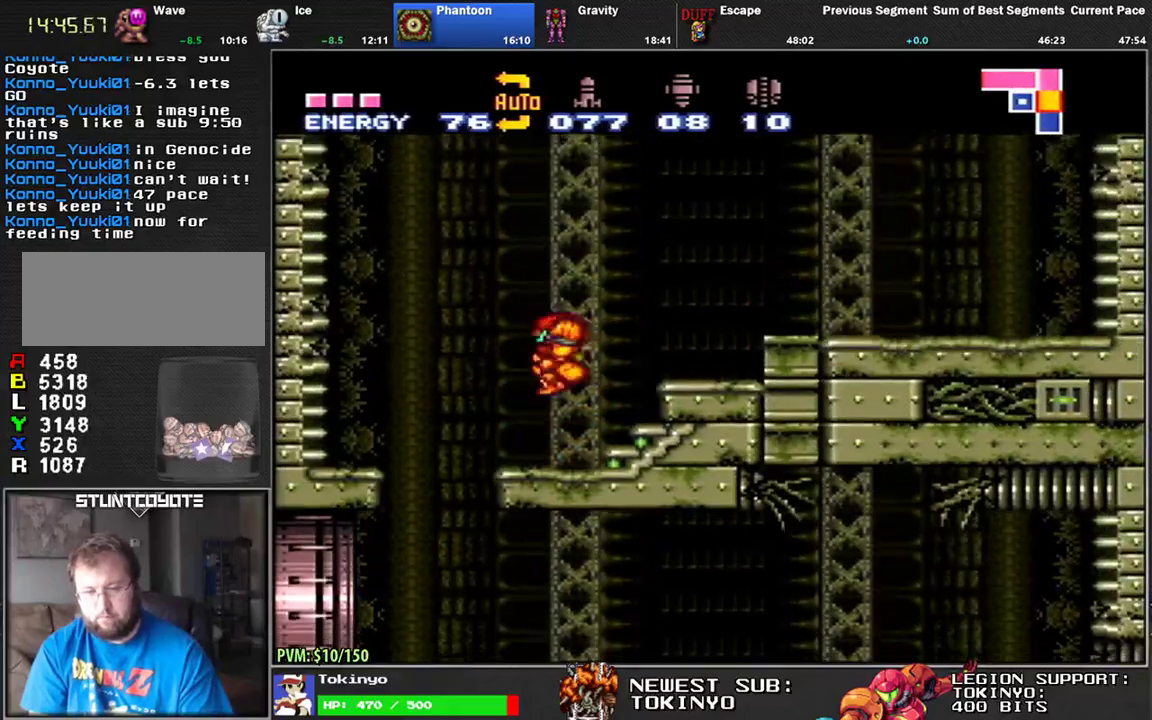
{"buttons": ["L1", "DPAD_RIGHT"], "events": [[333, "DPAD_LEFT", "up"], [450, "DPAD_RIGHT", "down"]]}
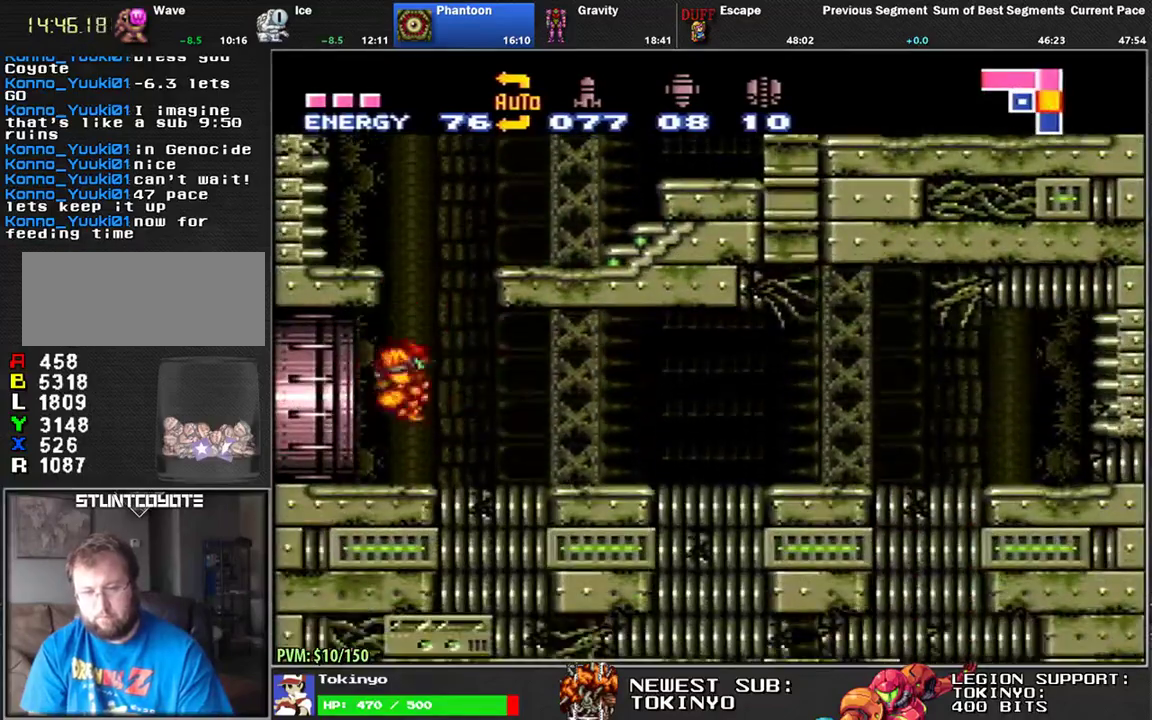
{"buttons": ["L1", "DPAD_LEFT"], "events": [[17, "DPAD_RIGHT", "up"], [100, "DPAD_DOWN", "down"], [167, "DPAD_DOWN", "up"], [233, "DPAD_LEFT", "down"]]}
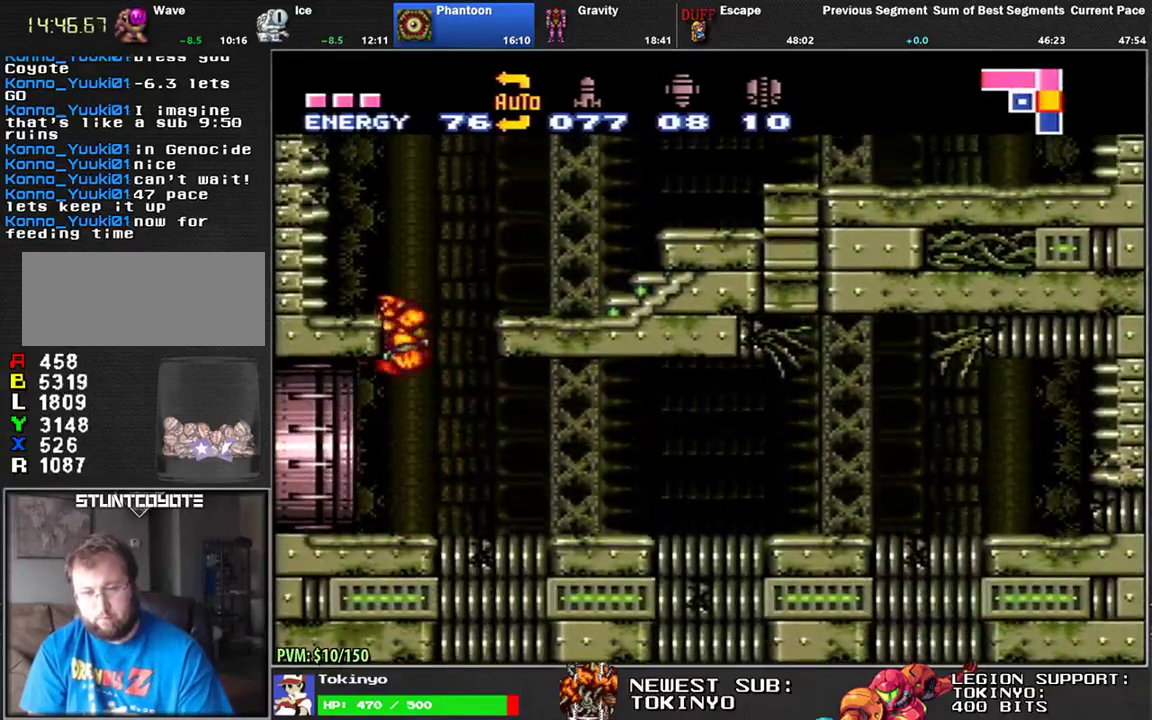
{"buttons": ["L1", "DPAD_RIGHT"], "events": [[100, "DPAD_LEFT", "up"], [217, "DPAD_LEFT", "down"], [417, "DPAD_LEFT", "up"], [450, "DPAD_RIGHT", "down"]]}
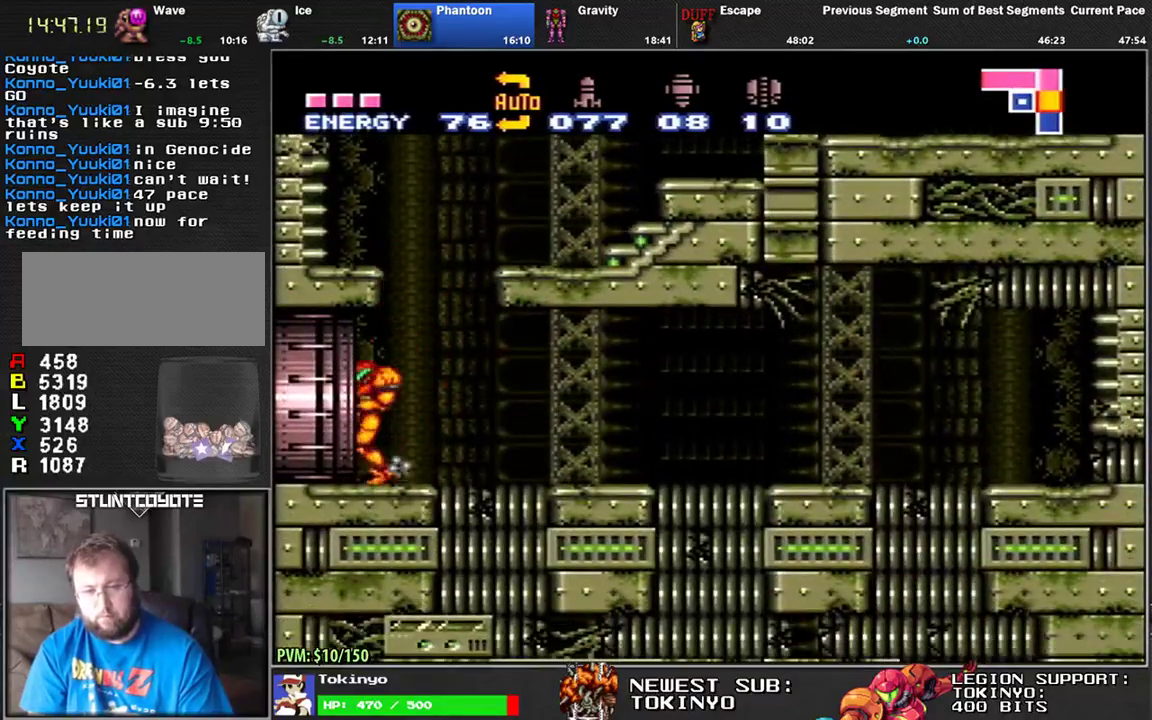
{"buttons": ["L1", "DPAD_LEFT"], "events": [[17, "DPAD_RIGHT", "up"], [100, "DPAD_DOWN", "down"], [167, "DPAD_DOWN", "up"], [233, "DPAD_LEFT", "down"]]}
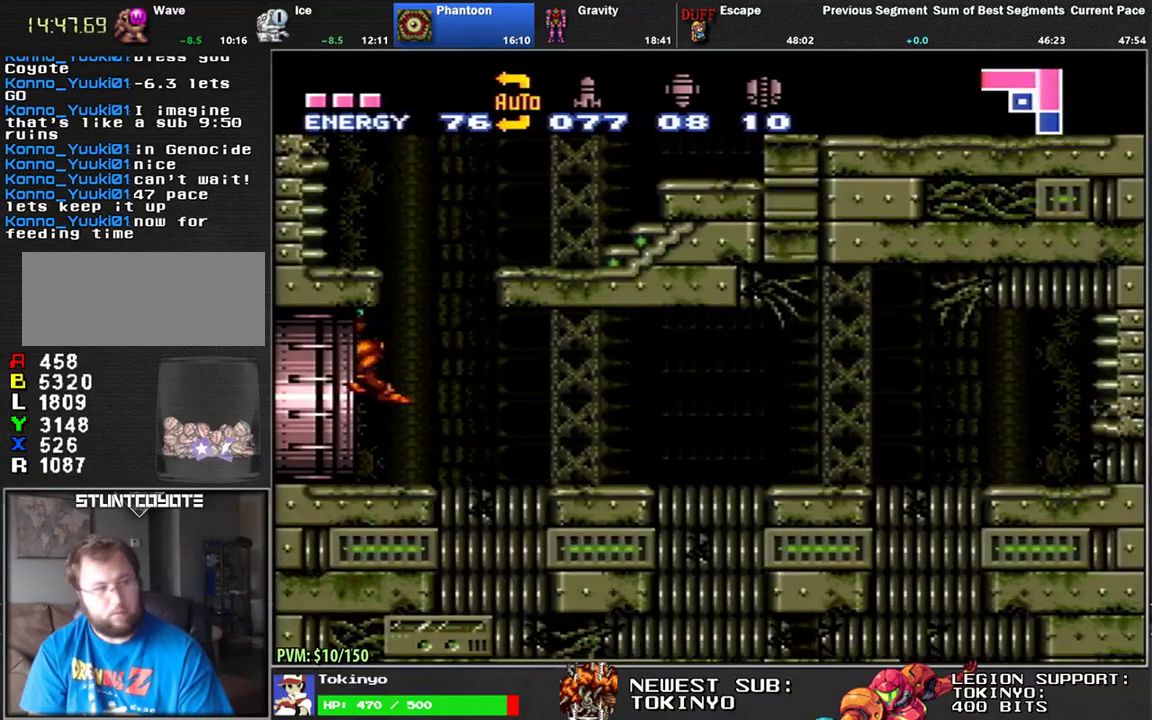
{"buttons": ["L1", "DPAD_LEFT"], "events": []}
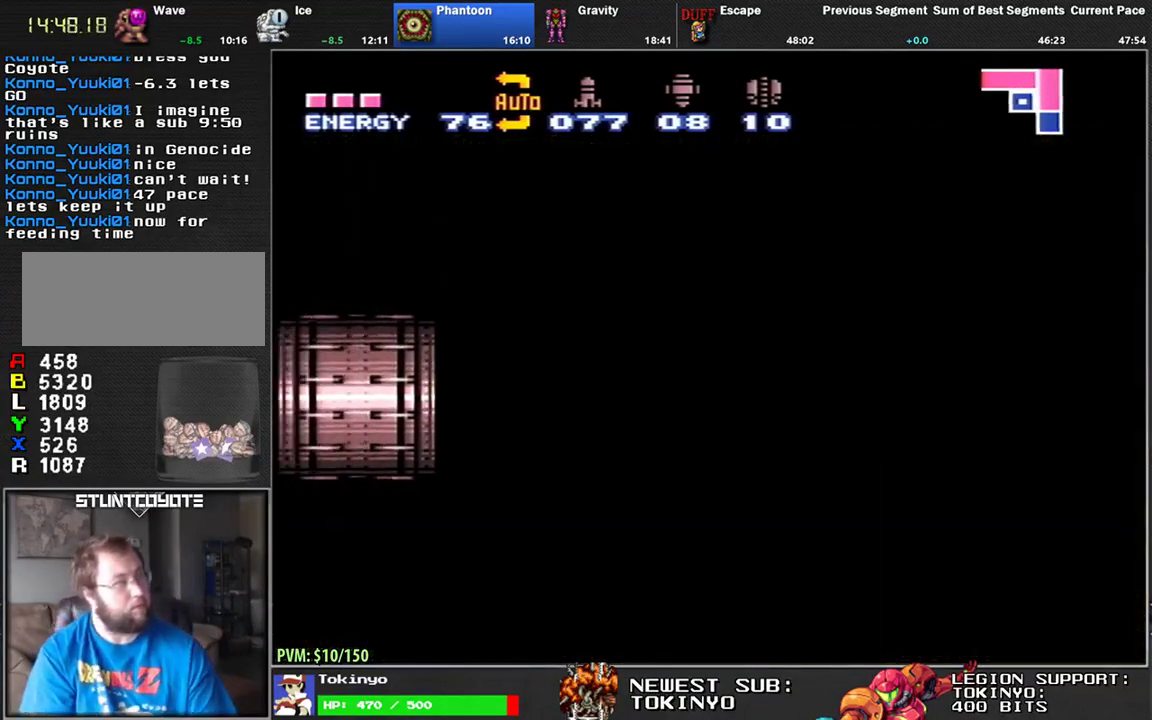
{"buttons": ["L1", "DPAD_LEFT"], "events": []}
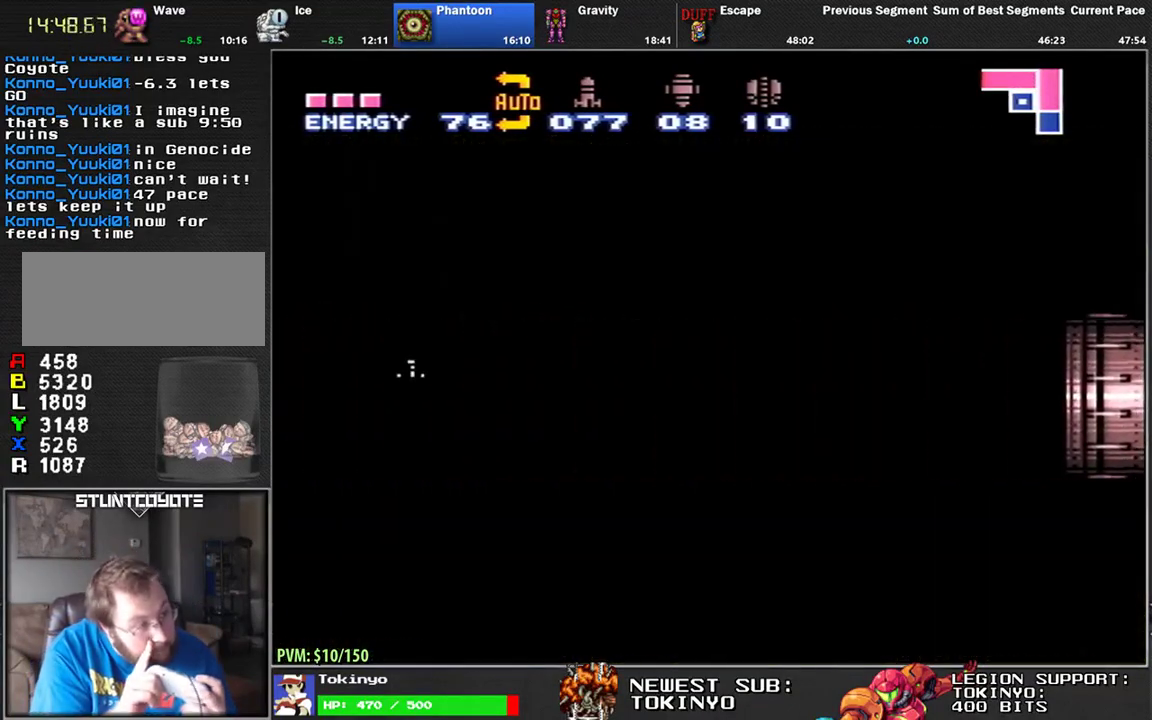
{"buttons": ["L1", "DPAD_LEFT"], "events": []}
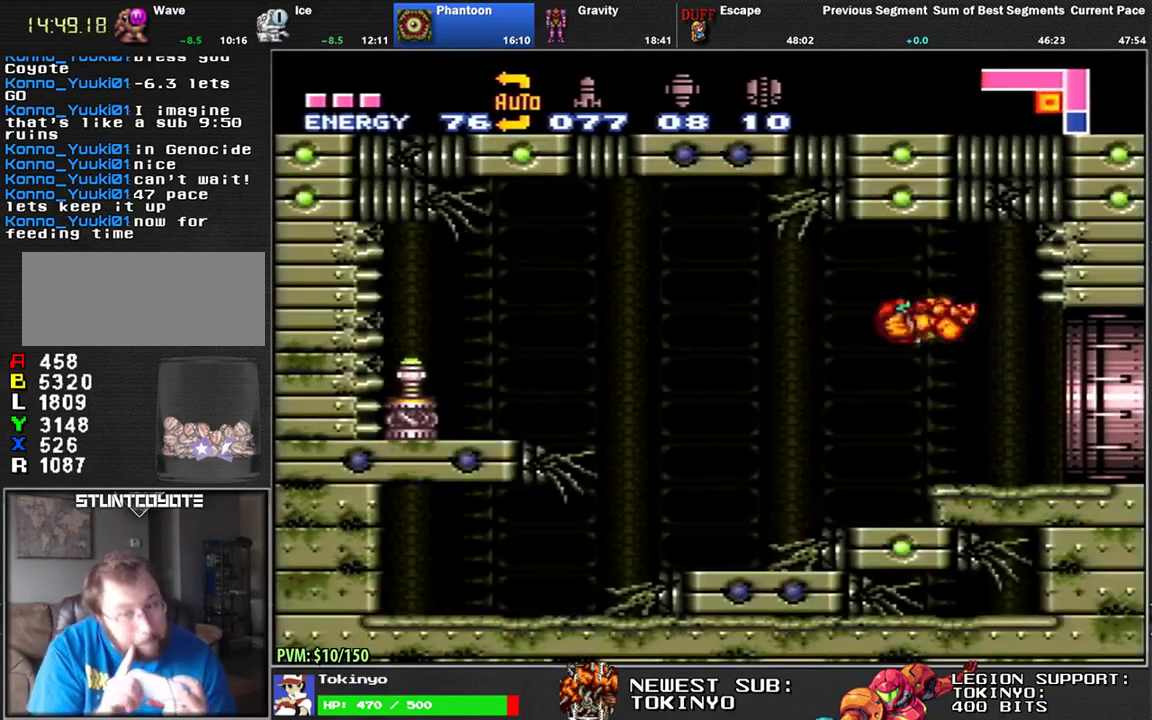
{"buttons": ["L1", "DPAD_LEFT"], "events": []}
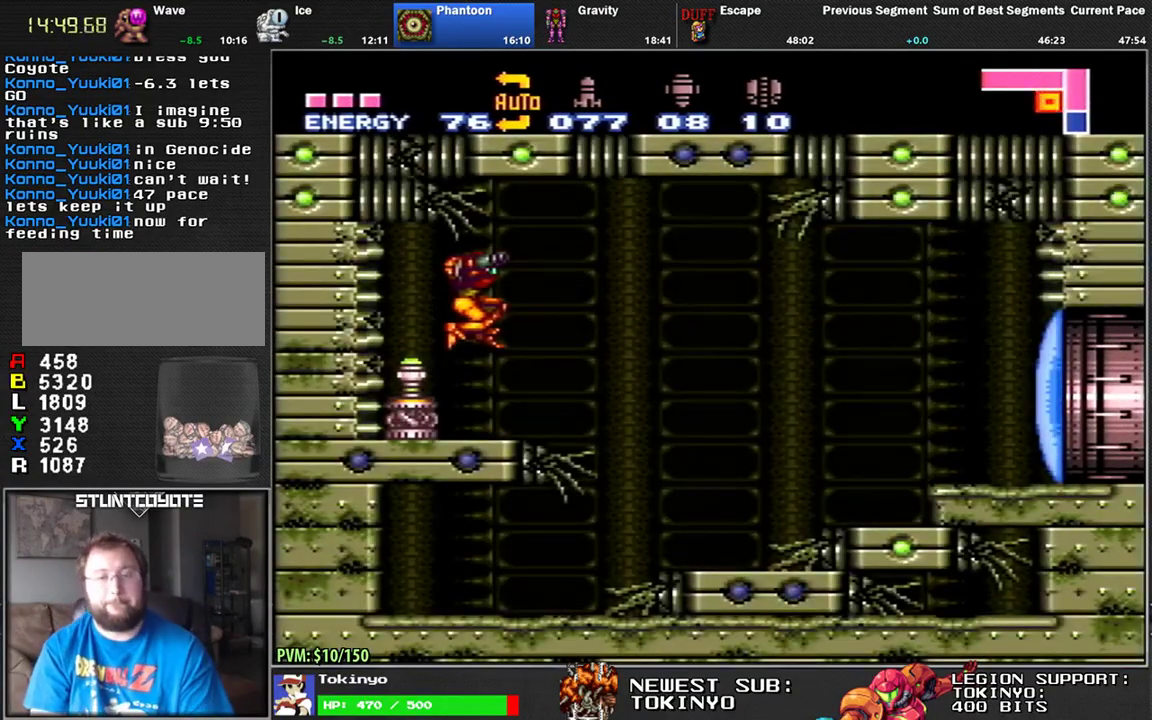
{"buttons": ["DPAD_RIGHT"], "events": [[67, "DPAD_LEFT", "up"], [83, "L1", "up"], [283, "DPAD_RIGHT", "down"]]}
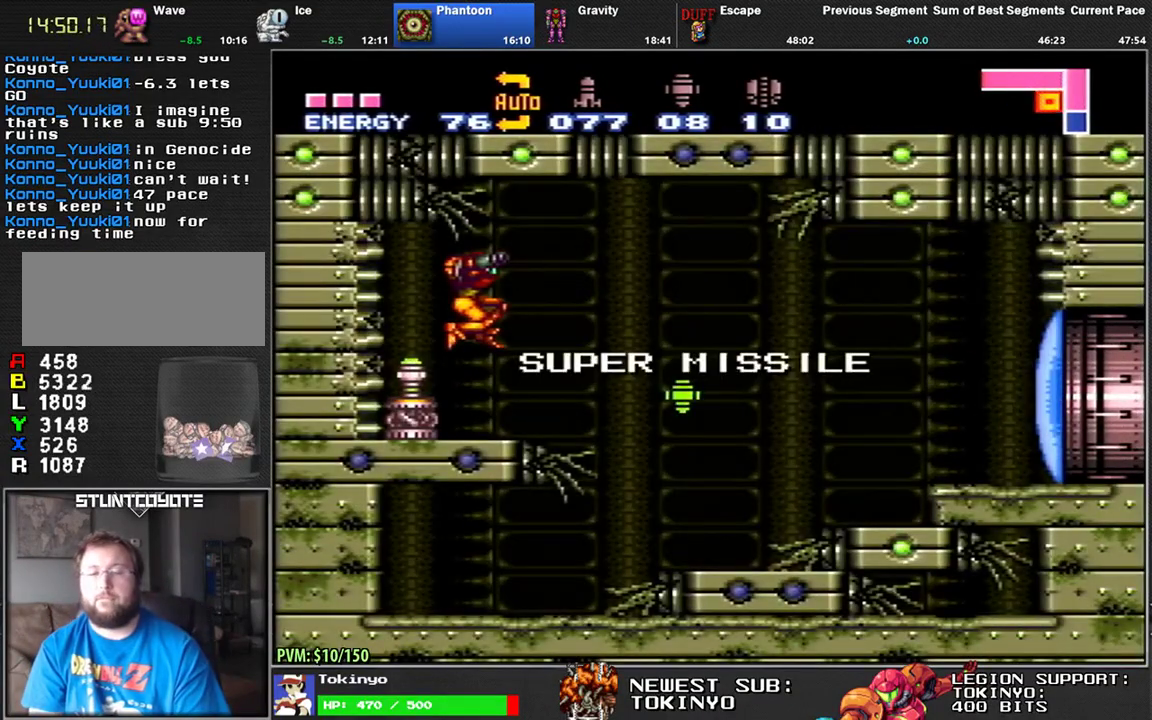
{"buttons": ["L1", "DPAD_RIGHT"], "events": [[467, "L1", "down"]]}
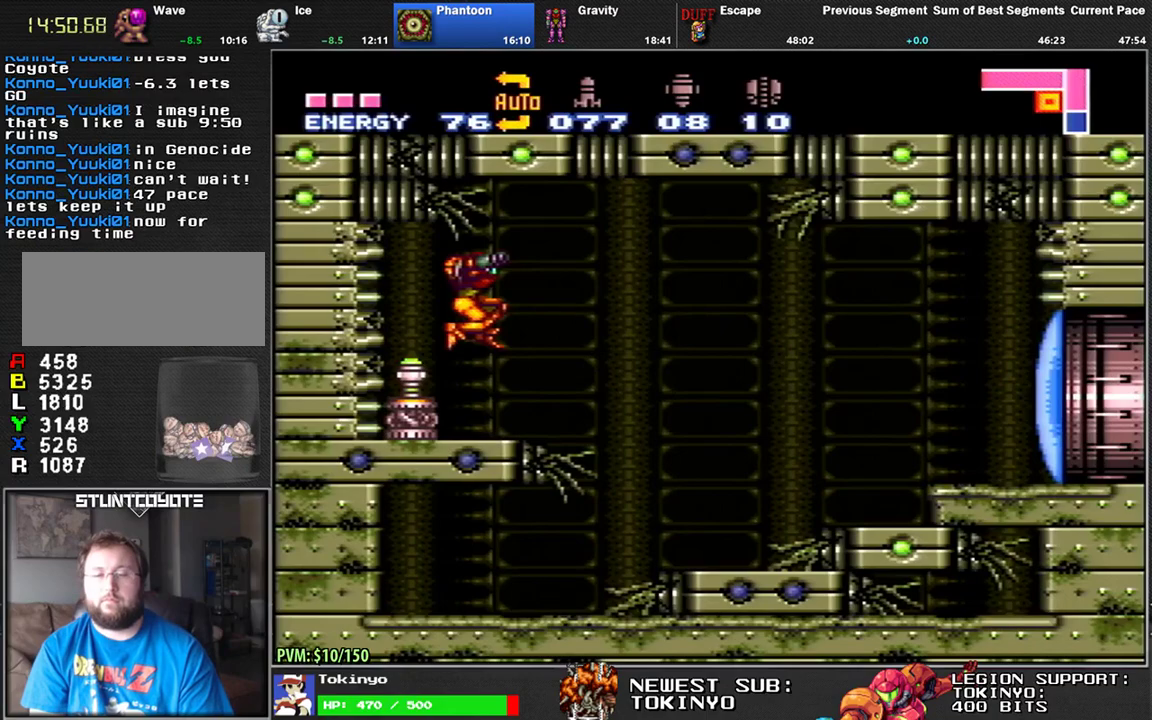
{"buttons": ["L1", "DPAD_RIGHT"], "events": [[350, "Y", "down"], [450, "Y", "up"]]}
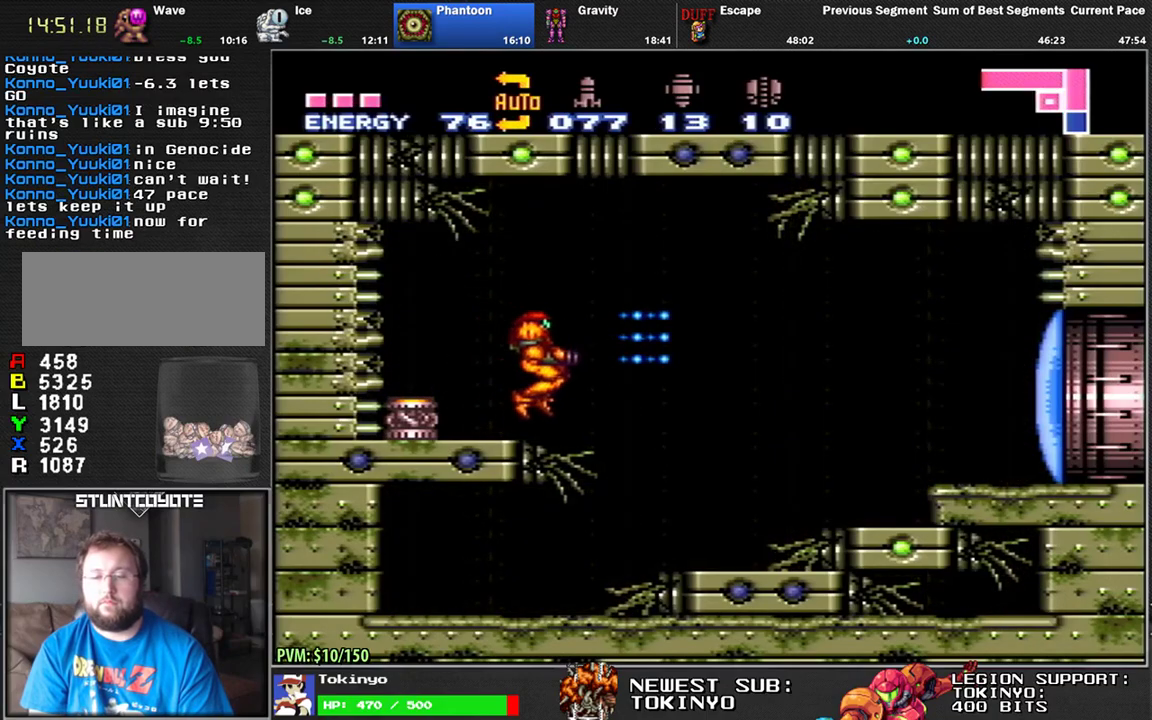
{"buttons": ["L1", "DPAD_RIGHT"], "events": []}
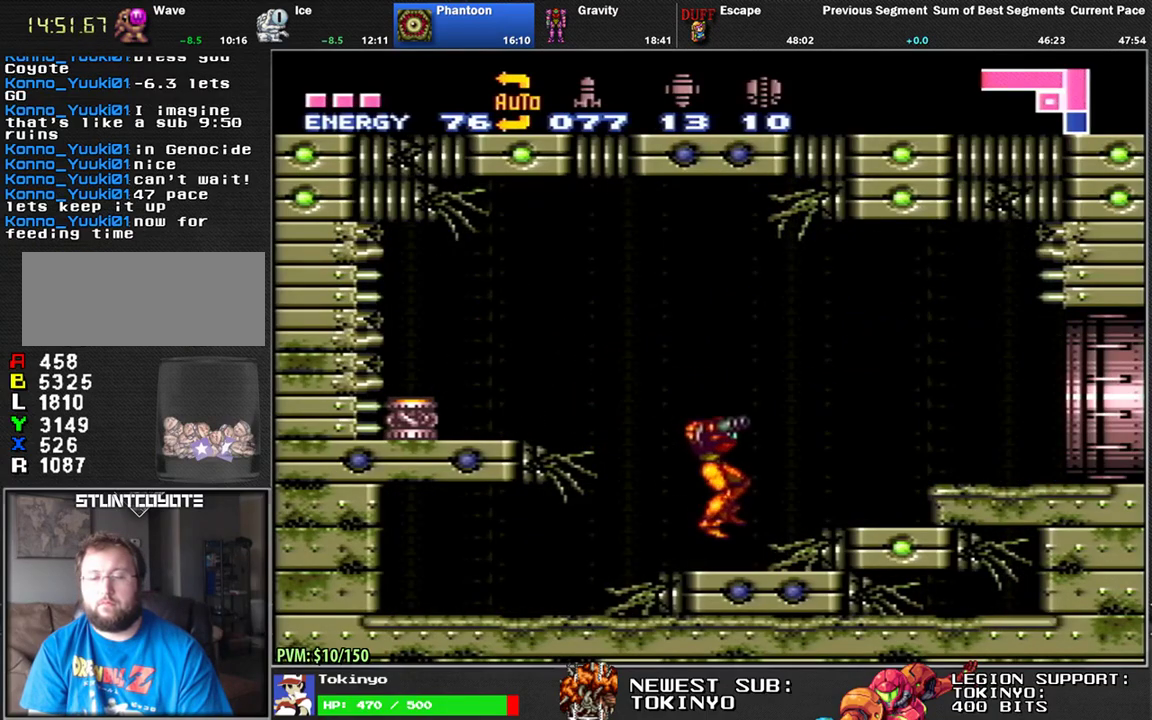
{"buttons": ["L1", "DPAD_RIGHT"], "events": []}
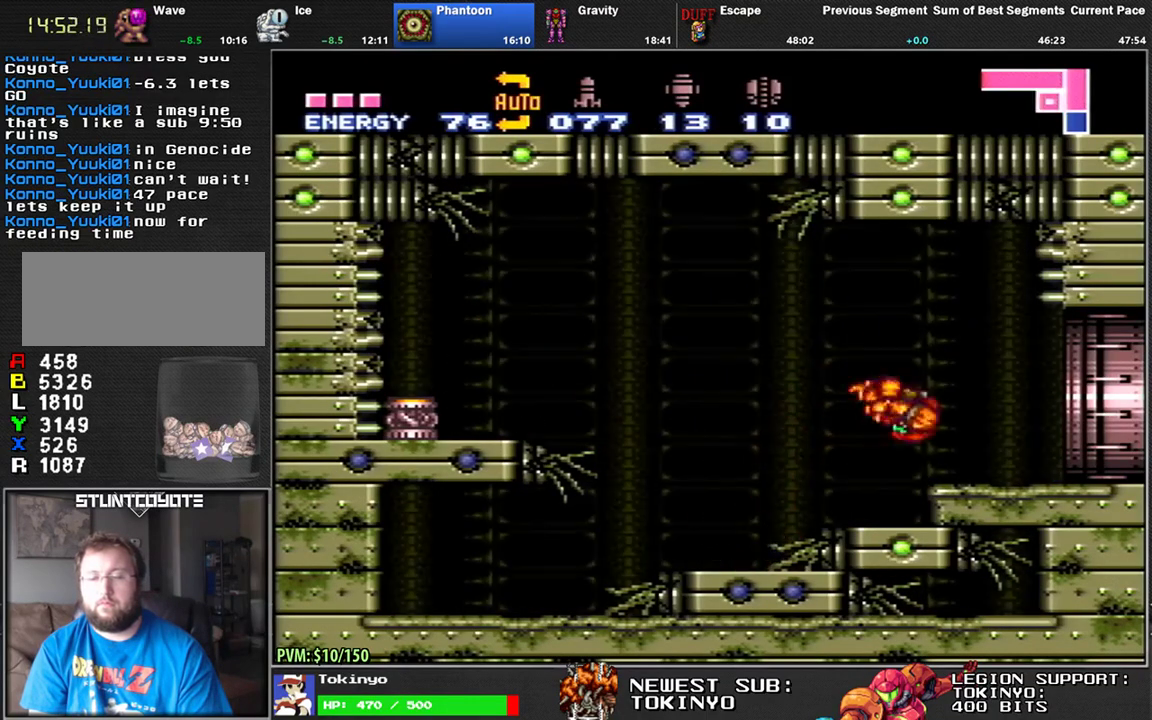
{"buttons": ["L1", "DPAD_RIGHT"], "events": [[67, "L1", "up"], [100, "DPAD_RIGHT", "up"], [183, "L1", "down"], [217, "DPAD_LEFT", "down"], [400, "DPAD_LEFT", "up"], [450, "DPAD_RIGHT", "down"]]}
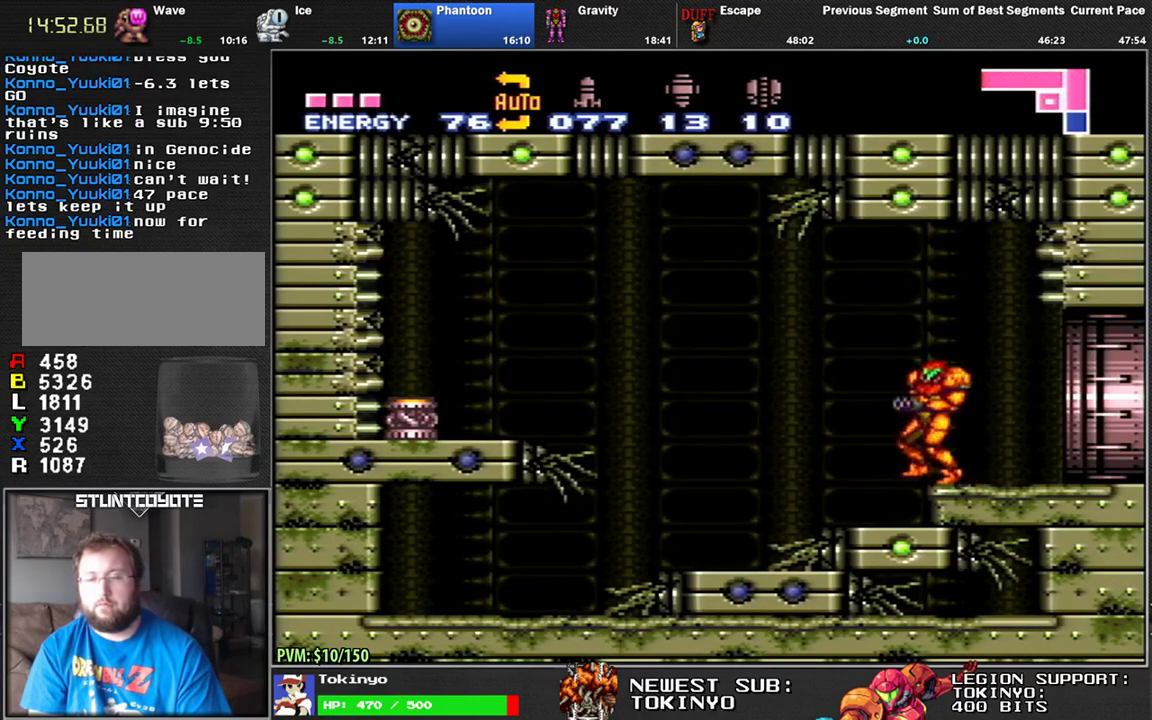
{"buttons": ["L1"], "events": [[17, "DPAD_RIGHT", "up"], [50, "L1", "up"], [117, "DPAD_RIGHT", "down"], [117, "L1", "down"], [200, "DPAD_RIGHT", "up"], [250, "DPAD_RIGHT", "down"], [350, "DPAD_RIGHT", "up"], [383, "DPAD_RIGHT", "down"], [483, "DPAD_RIGHT", "up"]]}
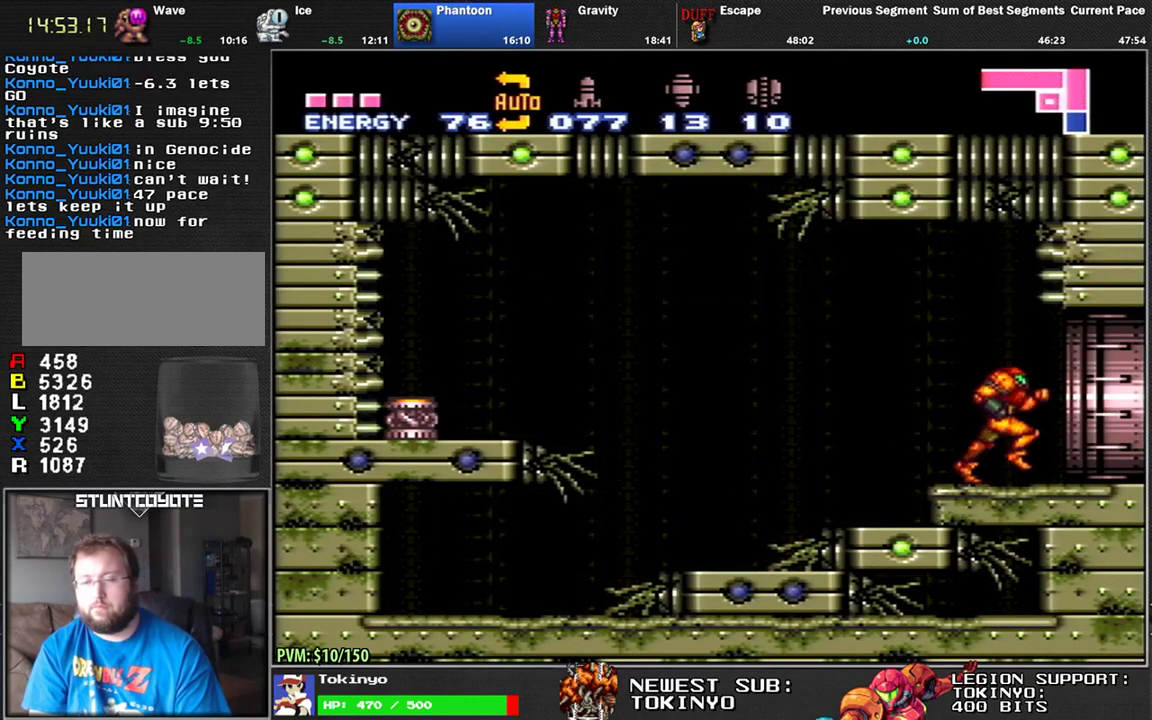
{"buttons": ["L1", "DPAD_RIGHT"], "events": [[17, "DPAD_RIGHT", "down"], [67, "DPAD_UP", "down"], [100, "DPAD_UP", "up"]]}
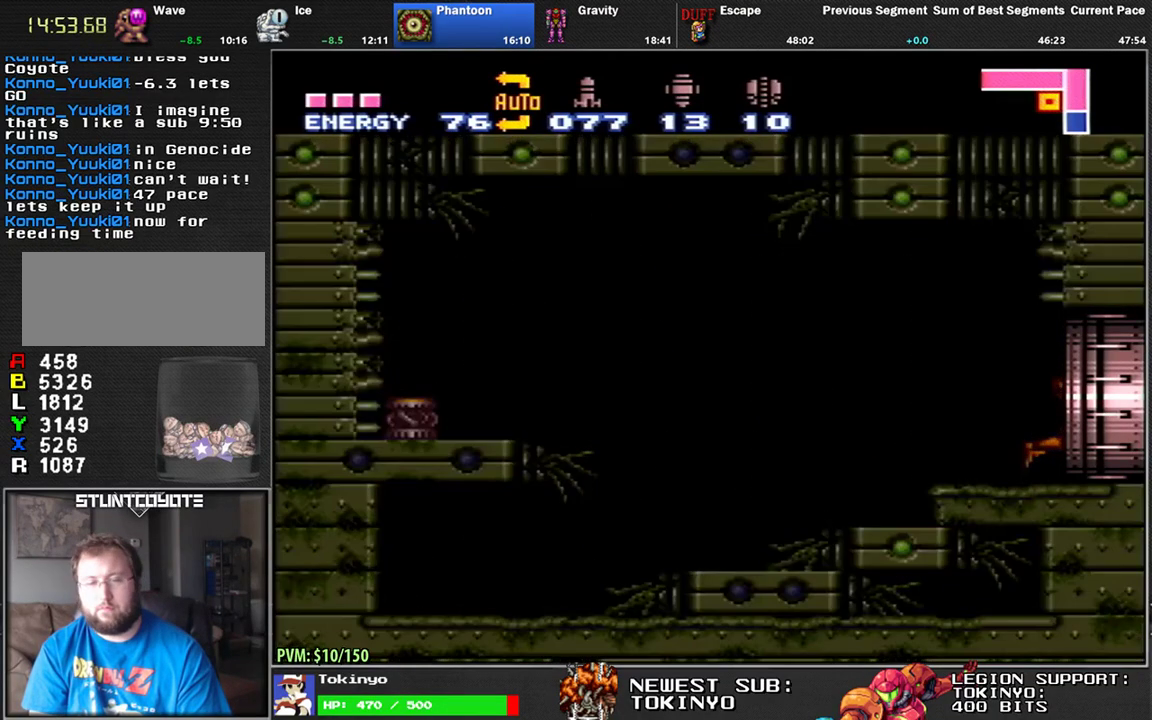
{"buttons": ["L1", "DPAD_RIGHT"], "events": []}
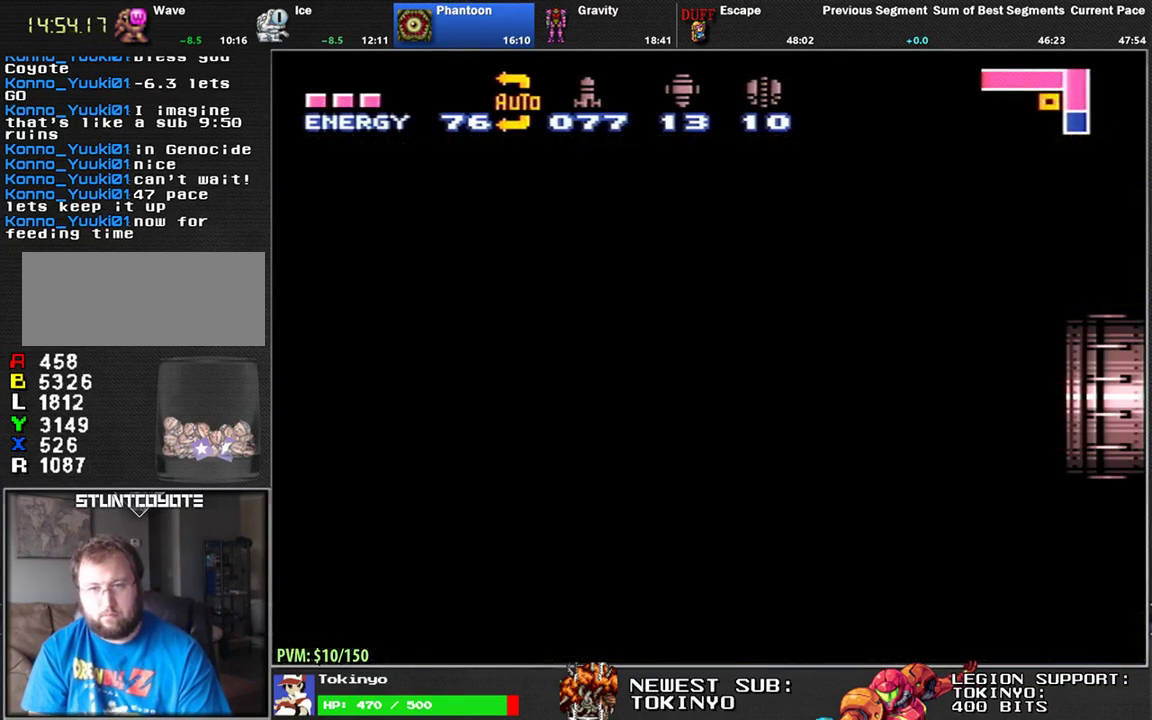
{"buttons": ["L1", "DPAD_RIGHT"], "events": []}
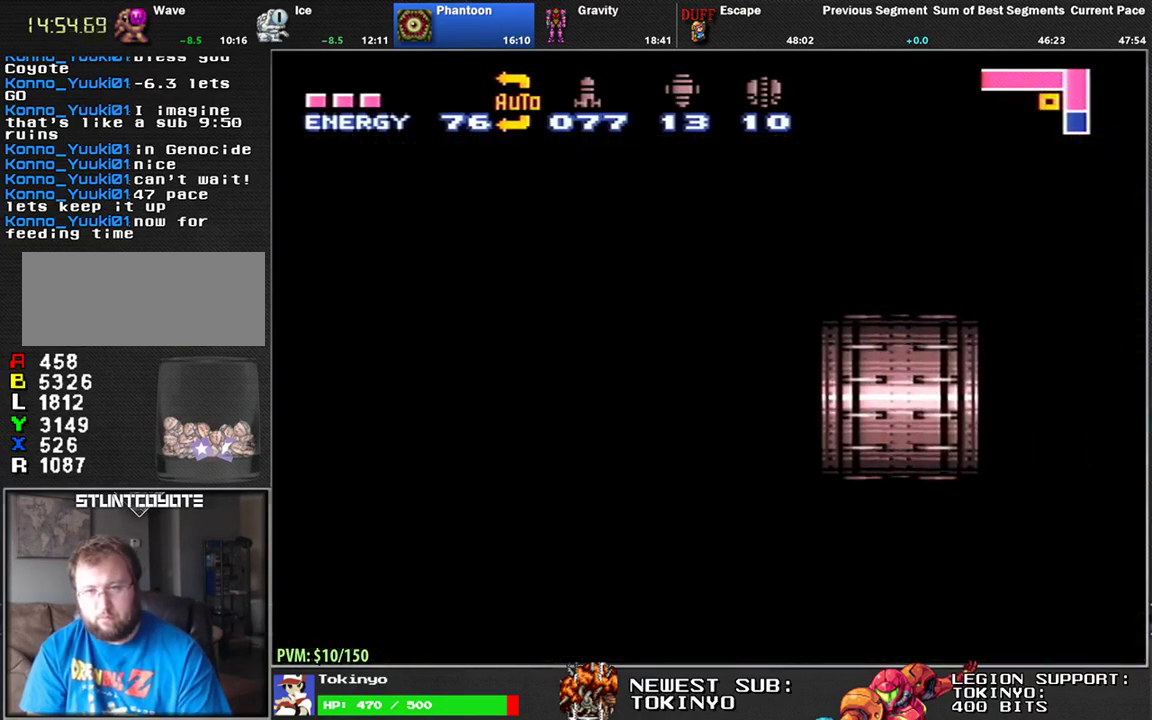
{"buttons": ["L1", "DPAD_RIGHT"], "events": []}